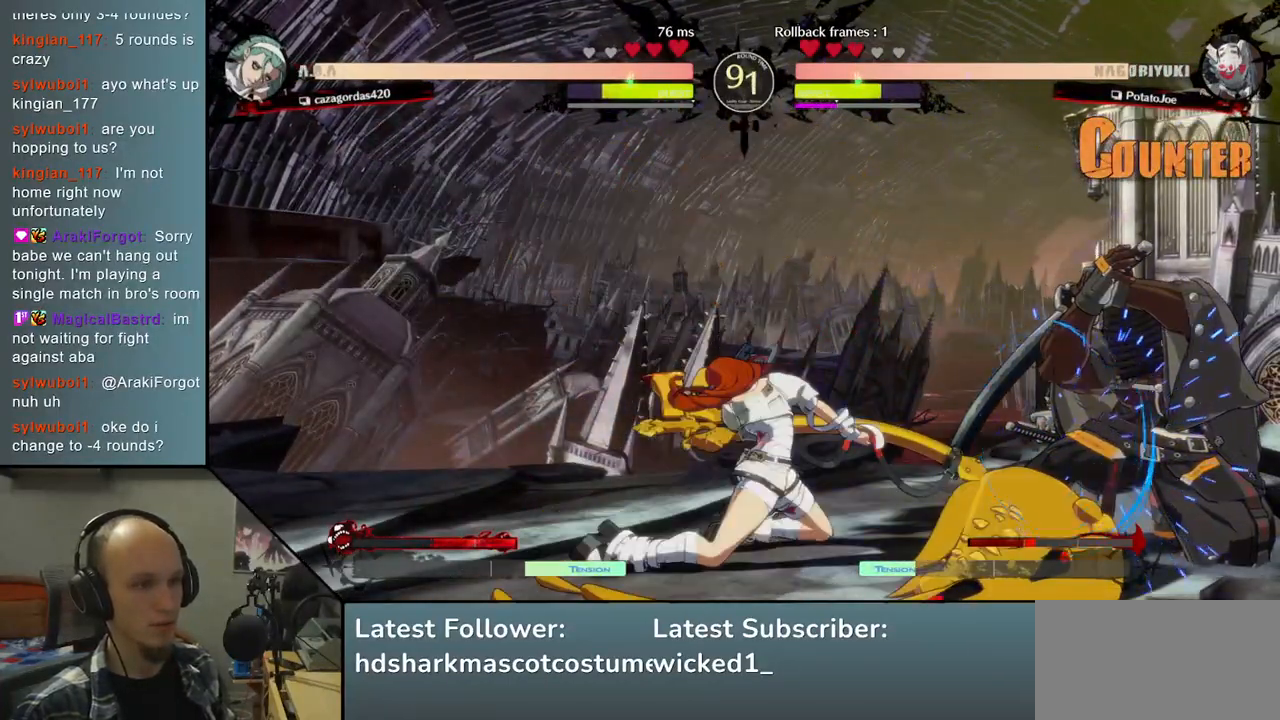
Gameplay with a controller (arcade stick); each line is a JSON object with the inputs held at the frame after it. "events" lists button and stick changes between this image and that frame as [ms after this image, input, new state], when the widget could be followed in between. Not read: L3 R3.
{"buttons": [], "left_stick": "down-right", "right_stick": "down-right", "events": []}
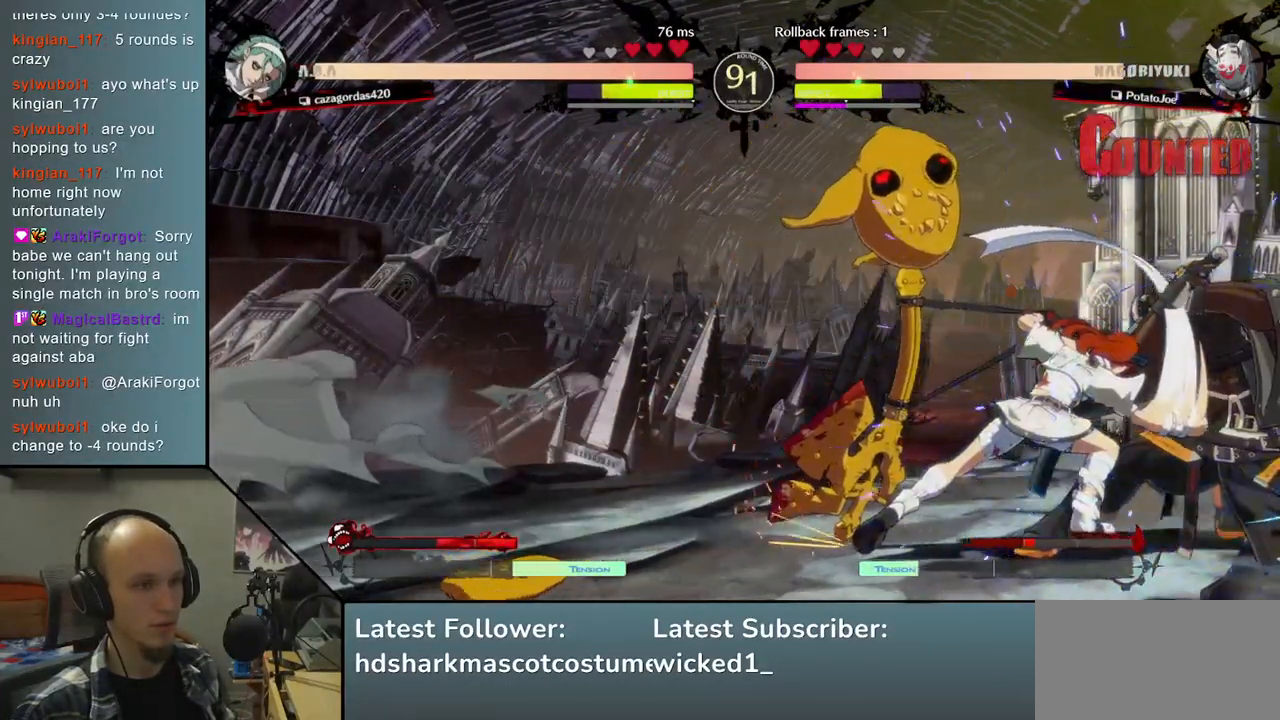
{"buttons": [], "left_stick": "down-right", "right_stick": "down-right", "events": []}
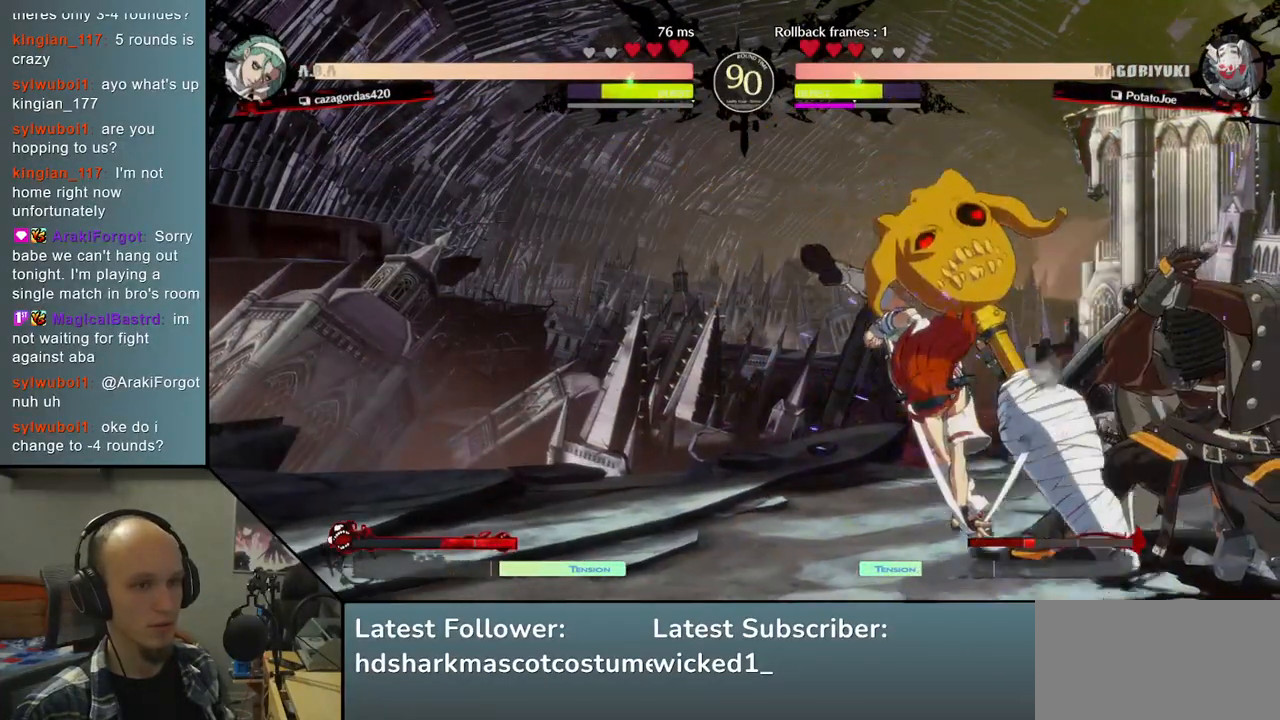
{"buttons": [], "left_stick": "down-right", "right_stick": "down-right", "events": []}
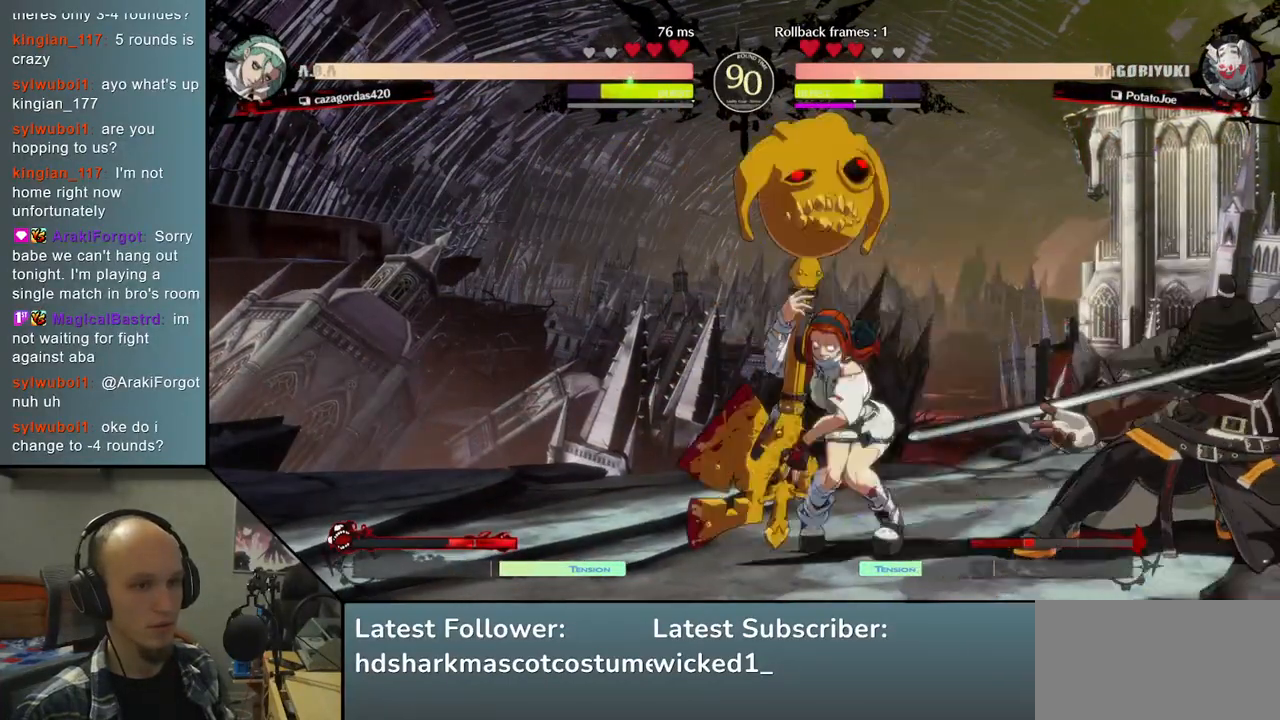
{"buttons": [], "left_stick": "right", "right_stick": "right", "events": [[467, "left_stick", "right"], [467, "right_stick", "right"]]}
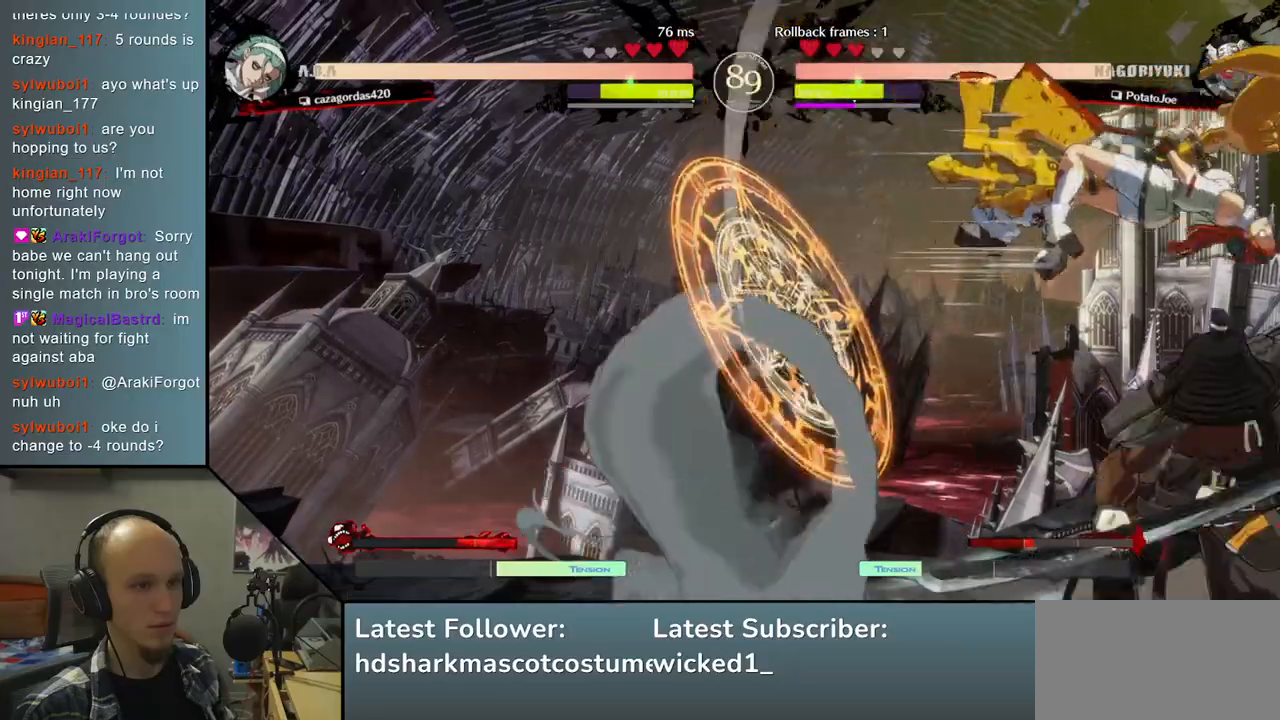
{"buttons": [], "left_stick": "right", "right_stick": "right", "events": [[433, "L1", "down"], [500, "L1", "up"]]}
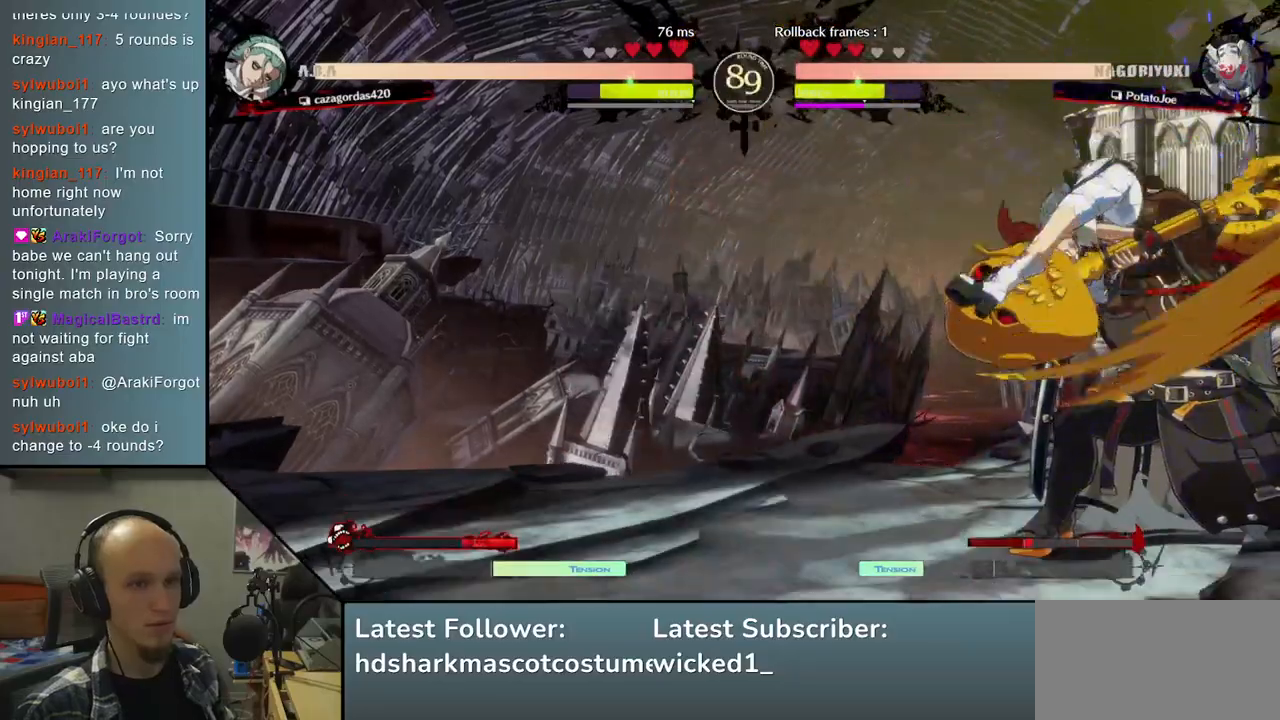
{"buttons": ["L1"], "left_stick": "right", "right_stick": "right", "events": [[67, "L1", "down"], [117, "L1", "up"], [183, "L1", "down"], [233, "L1", "up"], [317, "L1", "down"], [367, "L1", "up"], [417, "L1", "down"]]}
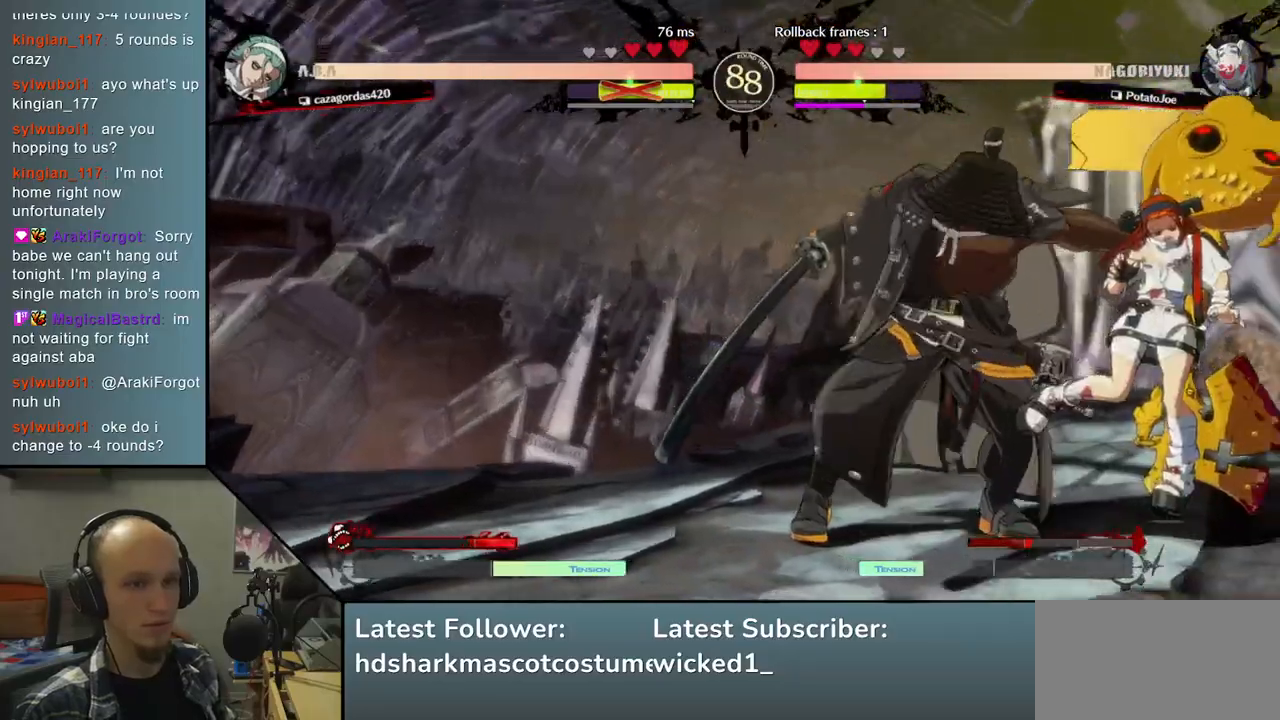
{"buttons": [], "left_stick": "left", "right_stick": "left", "events": [[17, "L1", "up"], [333, "left_stick", "left"], [333, "right_stick", "left"]]}
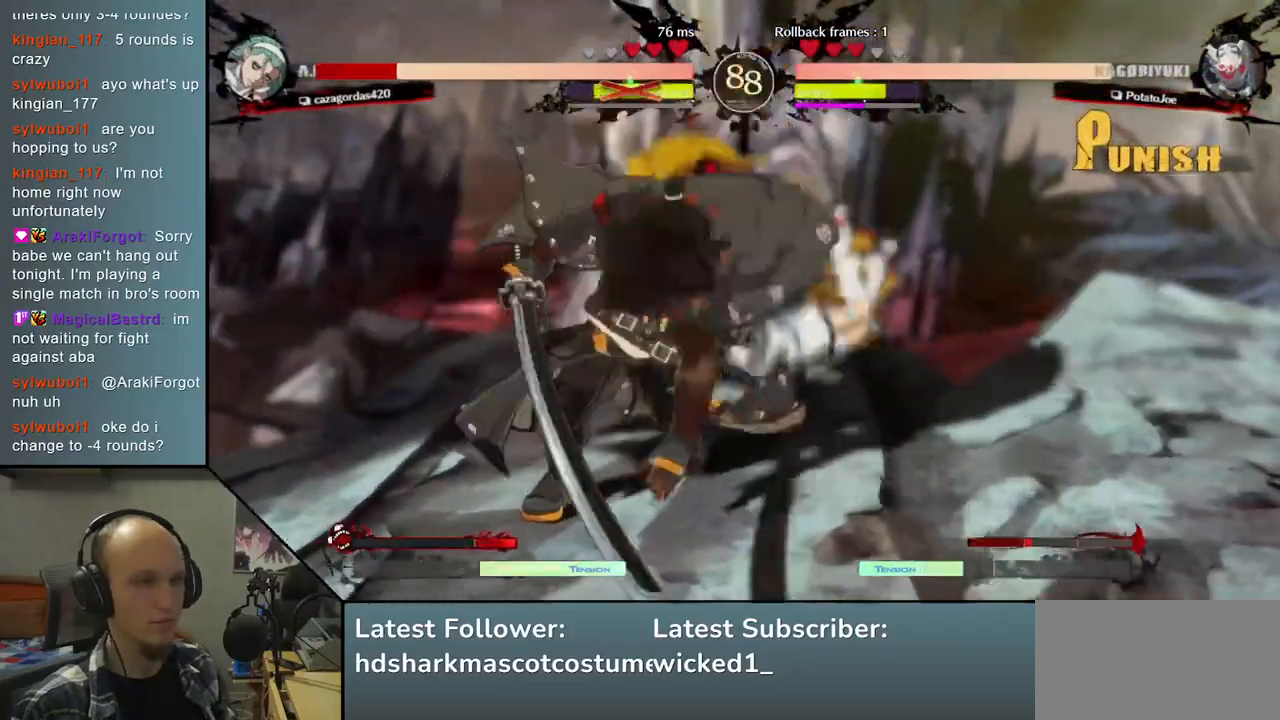
{"buttons": [], "left_stick": "left", "right_stick": "left", "events": []}
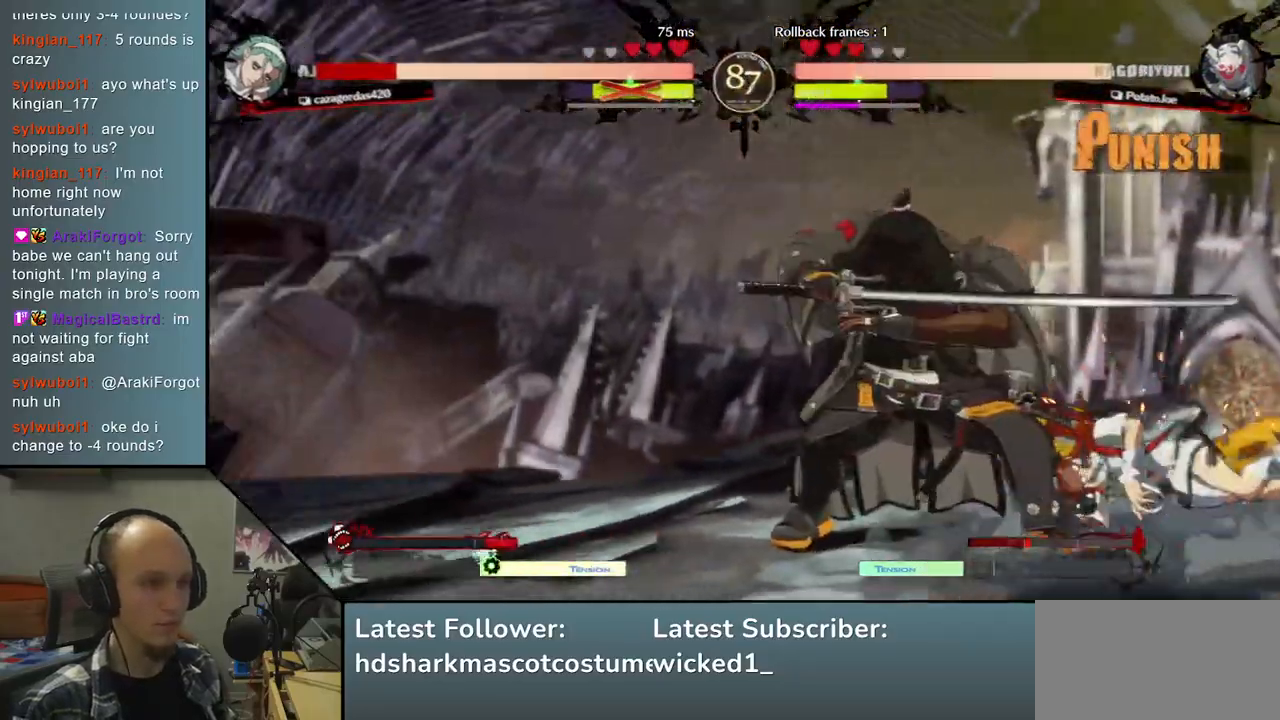
{"buttons": ["SQUARE"], "left_stick": "right", "right_stick": "right", "events": [[433, "left_stick", "right"], [433, "right_stick", "right"], [500, "SQUARE", "down"]]}
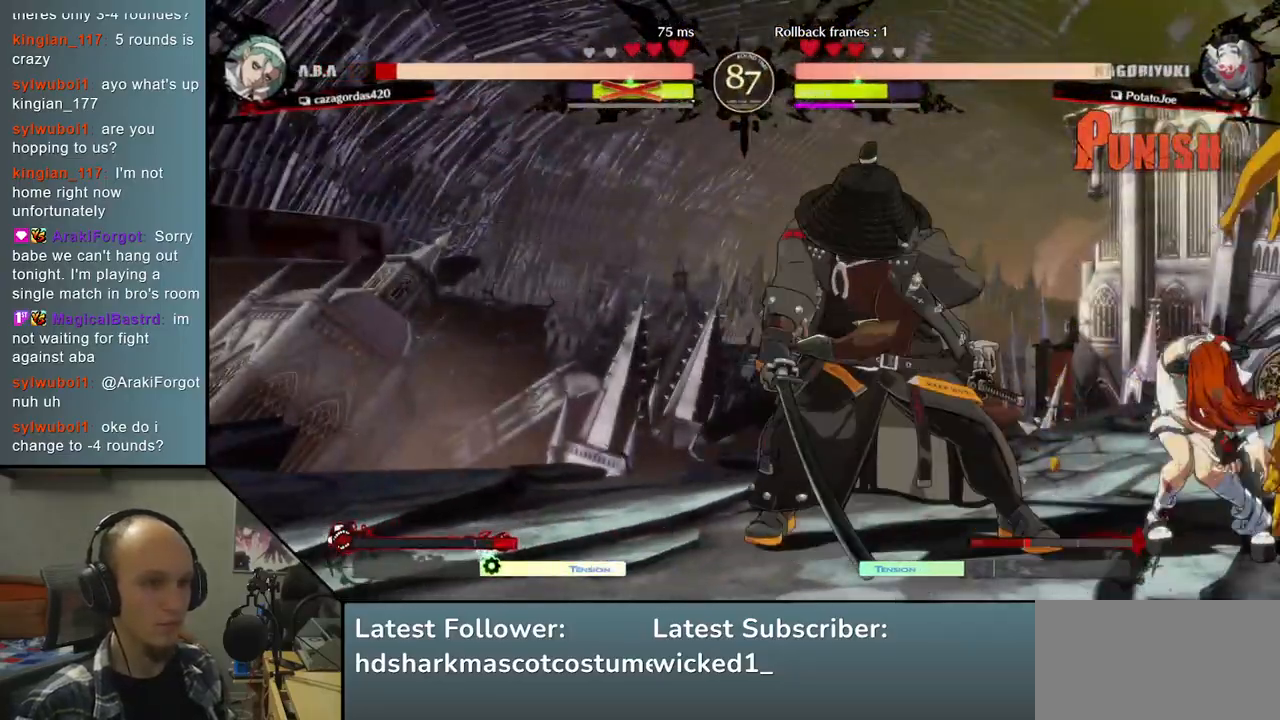
{"buttons": [], "left_stick": "right", "right_stick": "right", "events": [[133, "SQUARE", "up"]]}
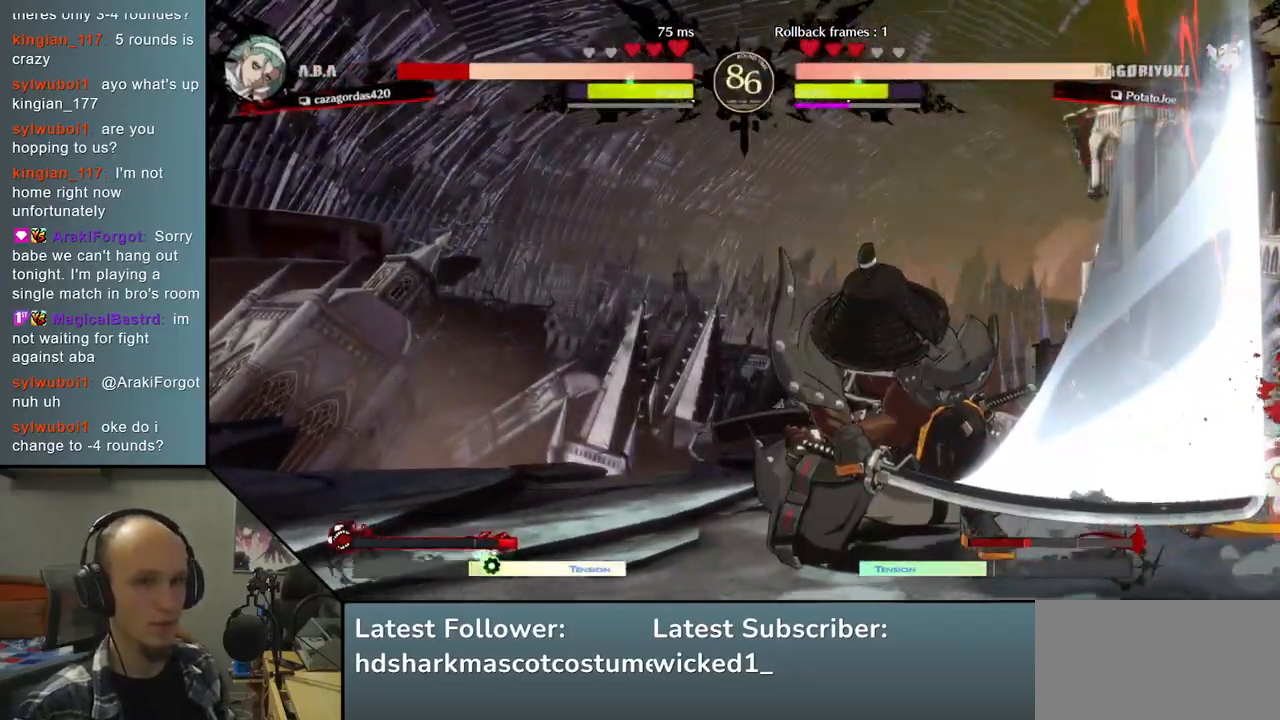
{"buttons": [], "left_stick": "center", "right_stick": "center", "events": [[133, "left_stick", "center"], [133, "right_stick", "center"]]}
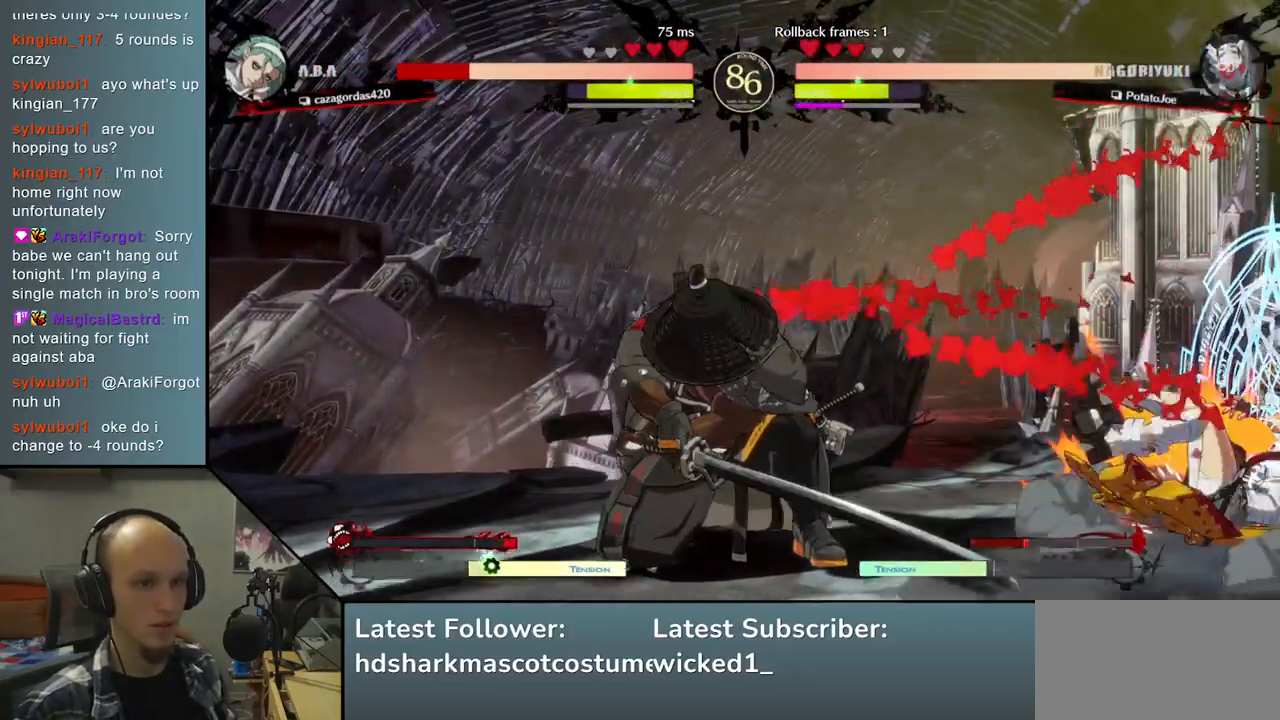
{"buttons": [], "left_stick": "right", "right_stick": "right", "events": [[17, "left_stick", "right"], [17, "right_stick", "right"]]}
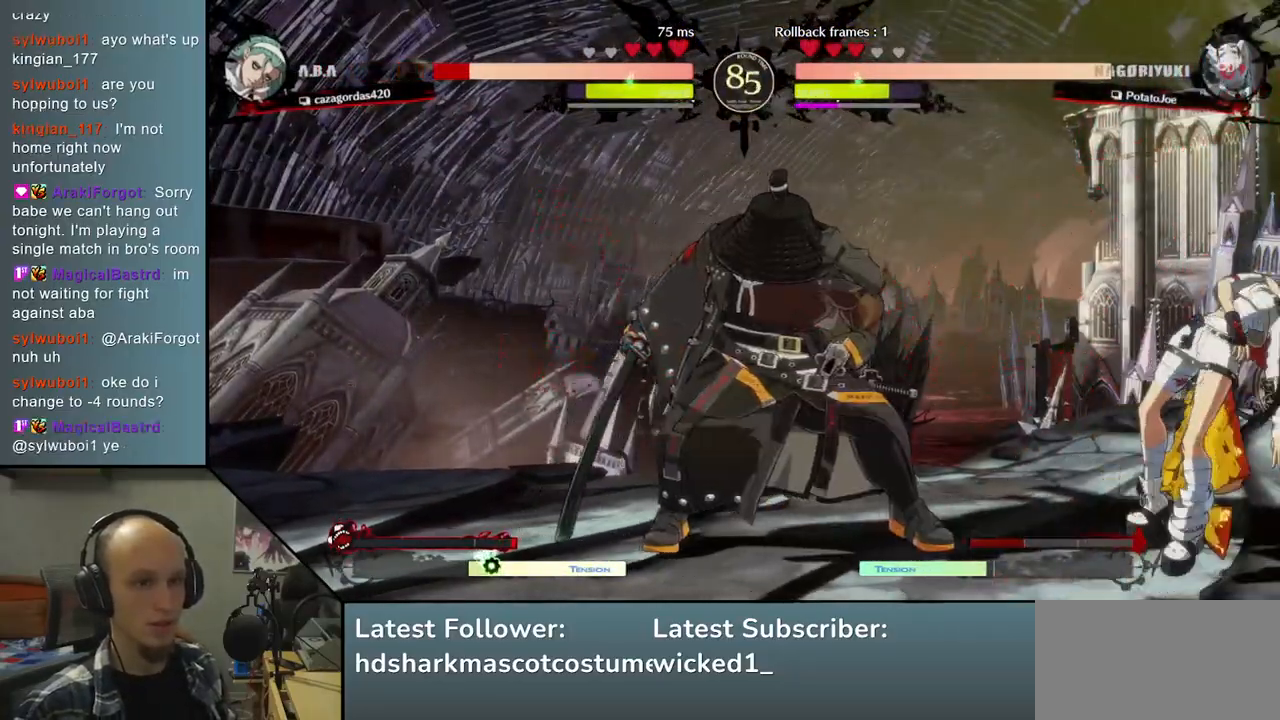
{"buttons": [], "left_stick": "down", "right_stick": "down", "events": [[50, "left_stick", "center"], [50, "right_stick", "center"], [100, "left_stick", "down"], [100, "right_stick", "down"], [150, "left_stick", "down-right"], [150, "right_stick", "down-right"], [217, "SQUARE", "down"], [317, "left_stick", "down"], [317, "right_stick", "down"], [350, "SQUARE", "up"]]}
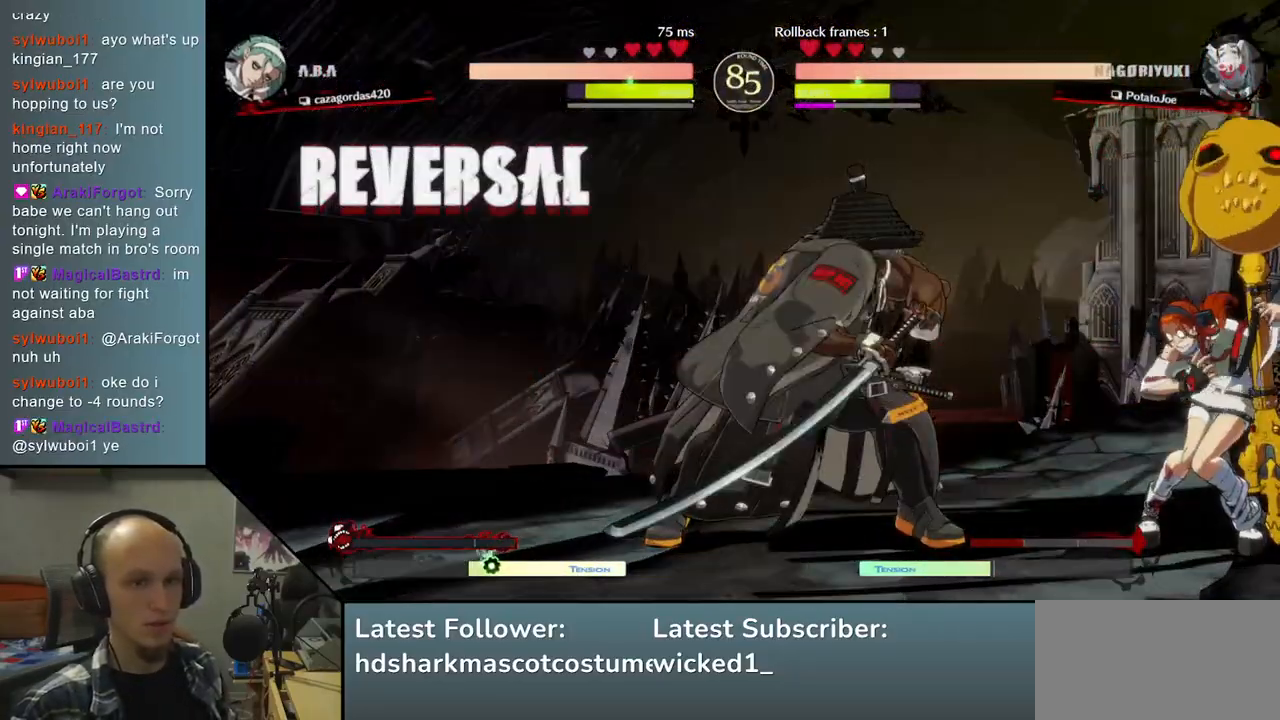
{"buttons": [], "left_stick": "center", "right_stick": "center", "events": [[233, "left_stick", "center"], [233, "right_stick", "center"]]}
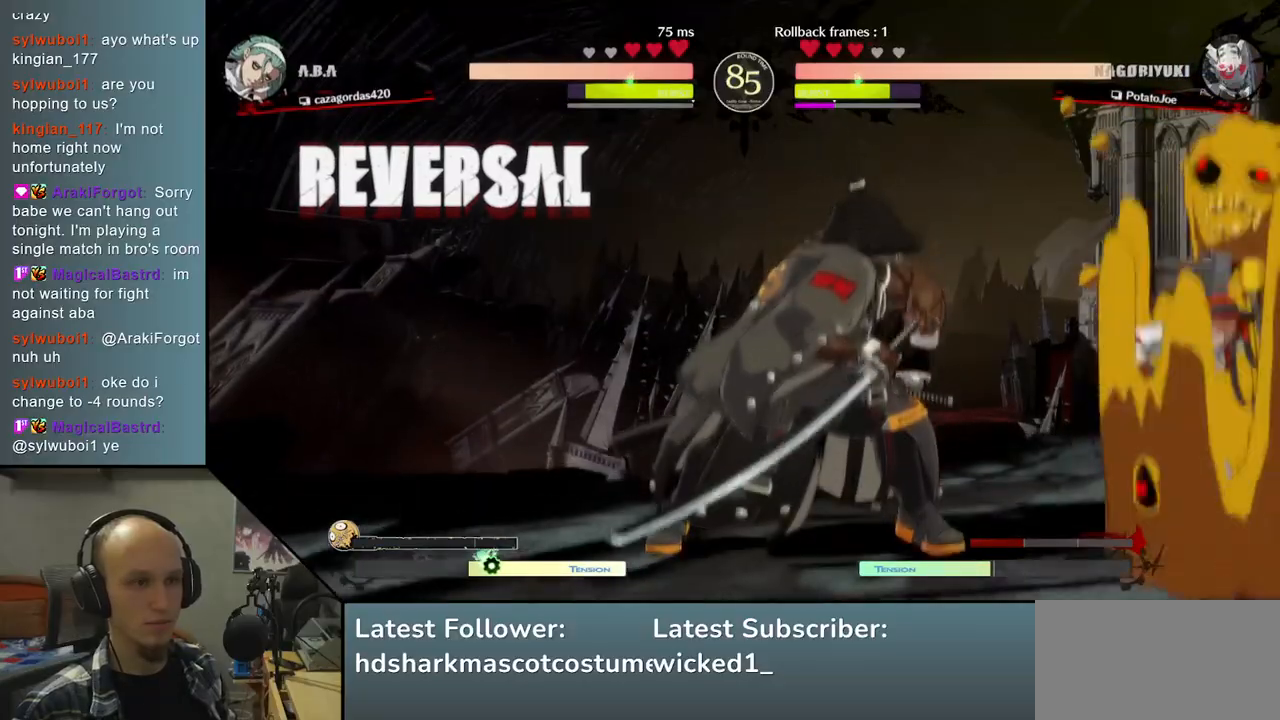
{"buttons": ["SQUARE"], "left_stick": "right", "right_stick": "right", "events": [[433, "left_stick", "right"], [433, "right_stick", "right"], [450, "SQUARE", "down"]]}
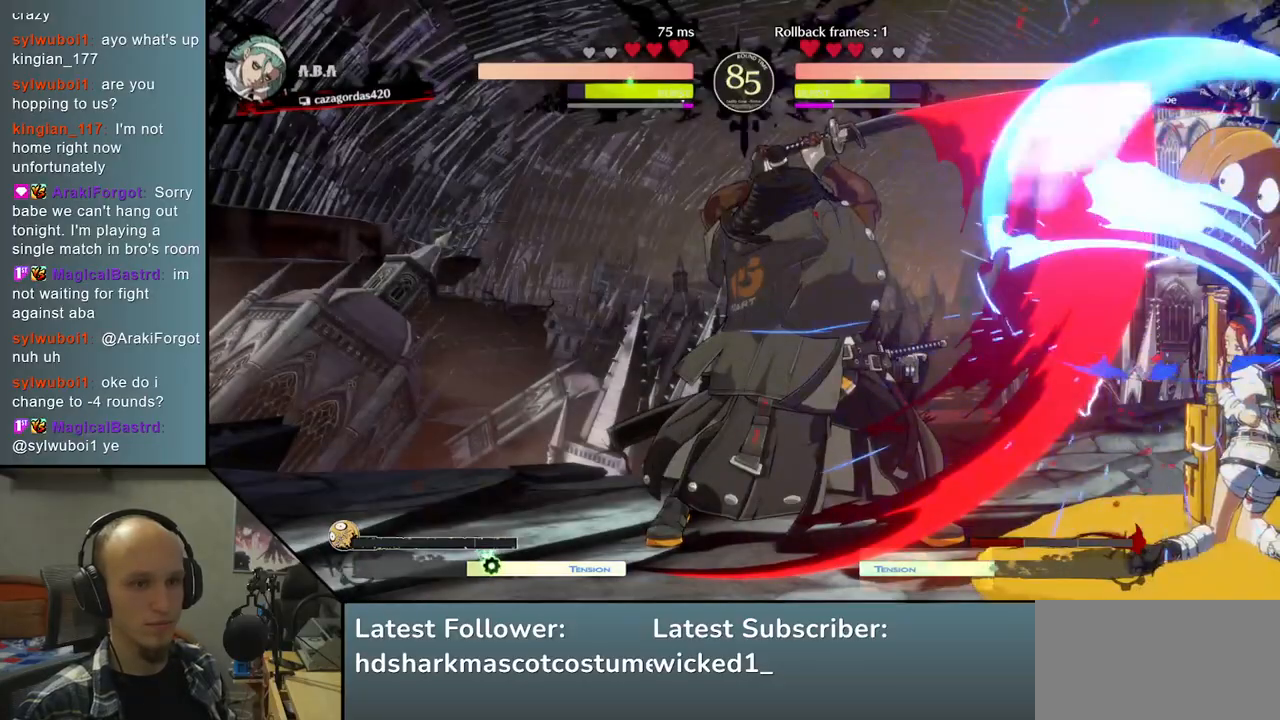
{"buttons": [], "left_stick": "right", "right_stick": "right", "events": [[33, "SQUARE", "up"], [133, "SQUARE", "down"], [183, "SQUARE", "up"], [267, "SQUARE", "down"], [317, "SQUARE", "up"], [417, "SQUARE", "down"], [450, "SQUARE", "up"]]}
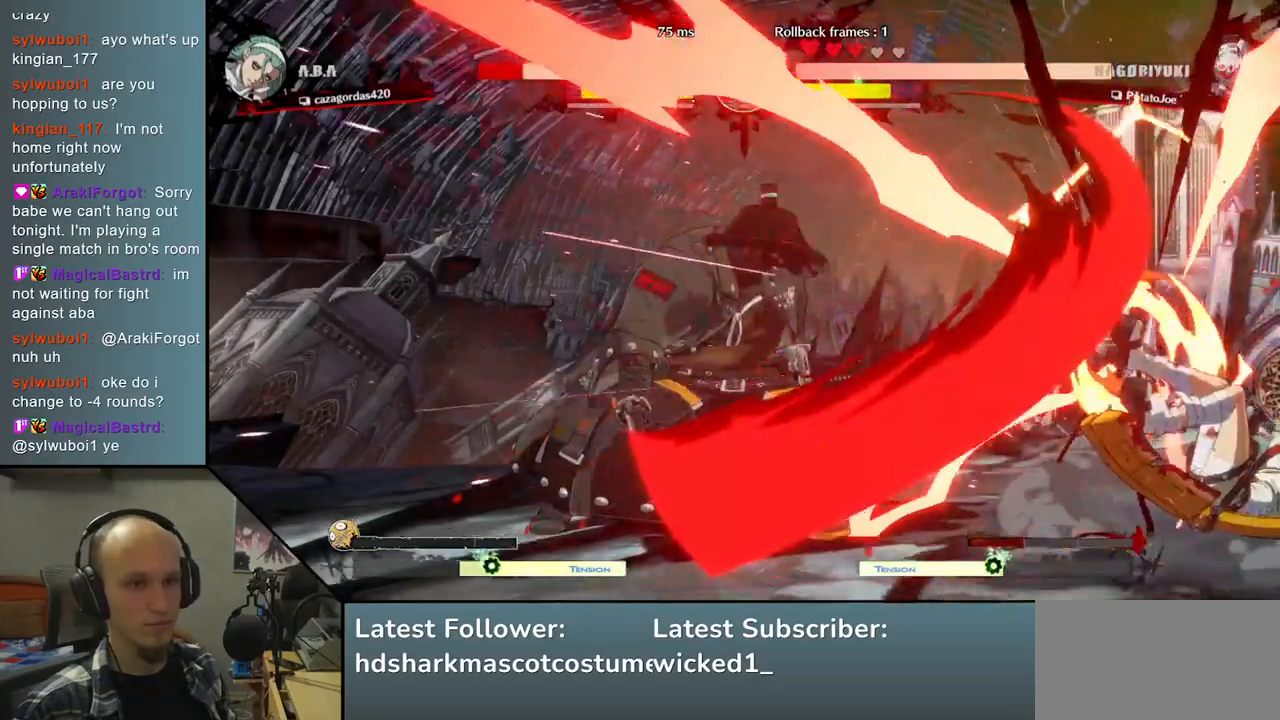
{"buttons": [], "left_stick": "center", "right_stick": "center", "events": [[67, "left_stick", "center"], [67, "right_stick", "center"]]}
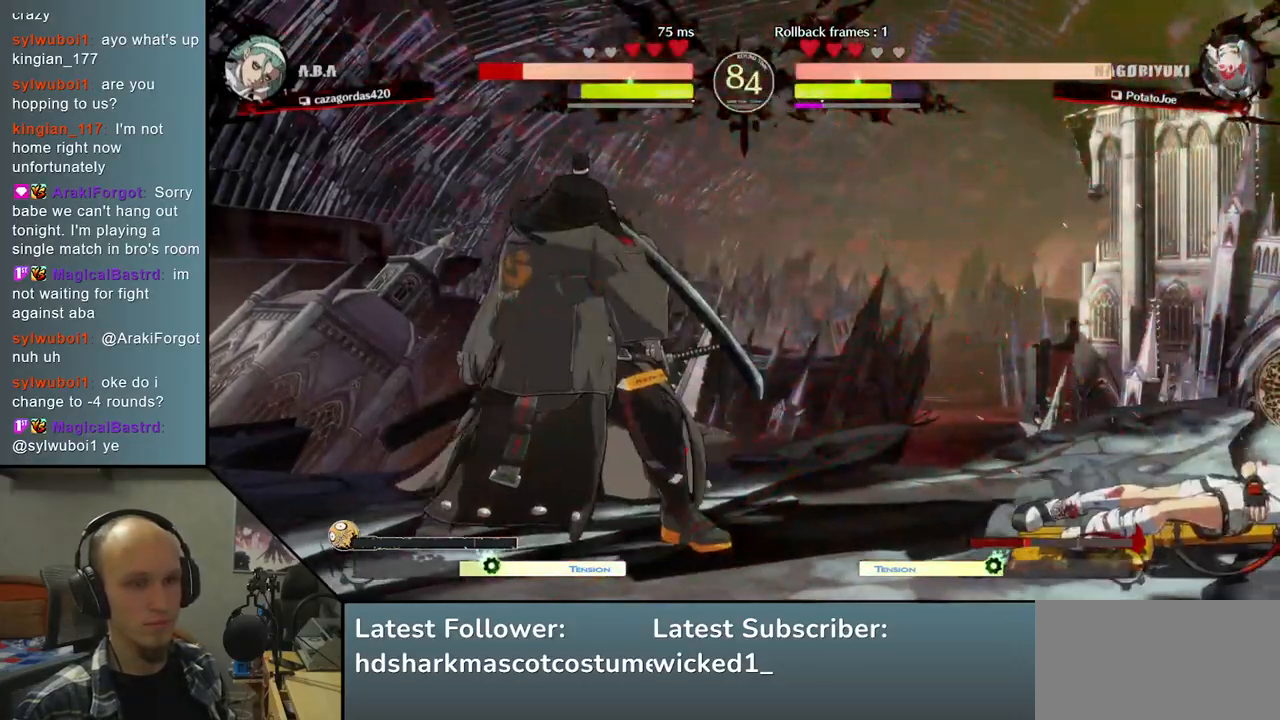
{"buttons": [], "left_stick": "down", "right_stick": "down", "events": [[33, "left_stick", "down"], [33, "right_stick", "down"], [100, "left_stick", "right"], [100, "right_stick", "right"], [150, "L2", "down"], [233, "L2", "up"], [233, "left_stick", "center"], [233, "right_stick", "center"], [383, "left_stick", "down"], [383, "right_stick", "down"], [417, "L2", "down"], [467, "L2", "up"]]}
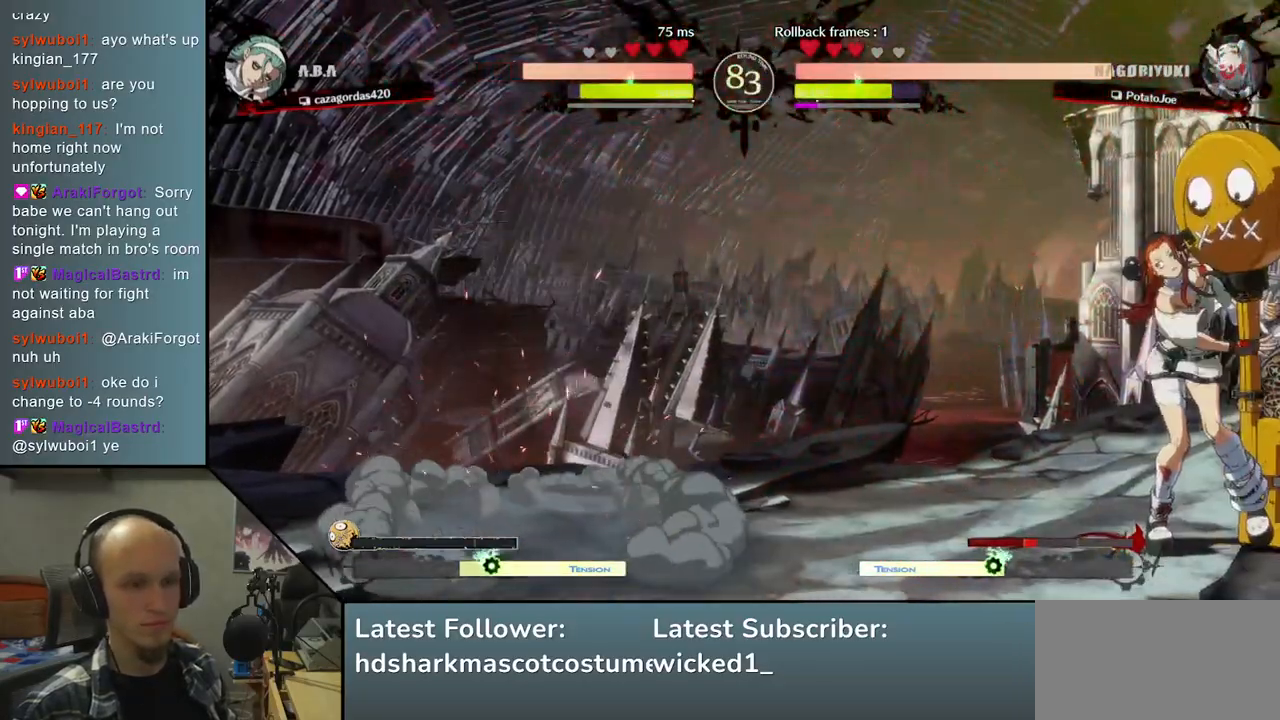
{"buttons": ["SQUARE", "TRIANGLE", "R1", "R2"], "left_stick": "right", "right_stick": "right", "events": [[67, "L2", "down"], [133, "L2", "up"], [183, "L2", "down"], [283, "L2", "up"], [433, "R2", "down"], [433, "SQUARE", "down"], [450, "TRIANGLE", "down"], [467, "R1", "down"], [467, "left_stick", "right"], [467, "right_stick", "right"]]}
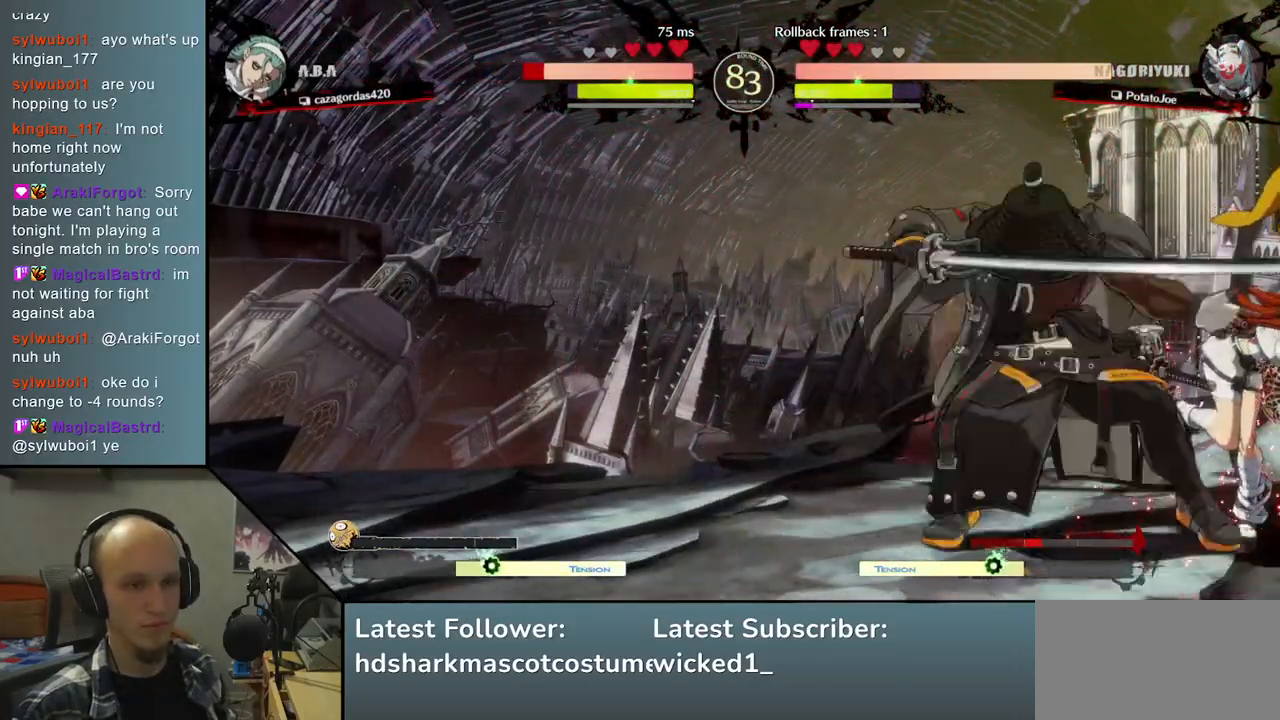
{"buttons": ["TRIANGLE"], "left_stick": "center", "right_stick": "center", "events": [[117, "SQUARE", "up"], [117, "TRIANGLE", "up"], [133, "R1", "up"], [150, "R2", "up"], [400, "left_stick", "center"], [400, "right_stick", "center"], [450, "TRIANGLE", "down"]]}
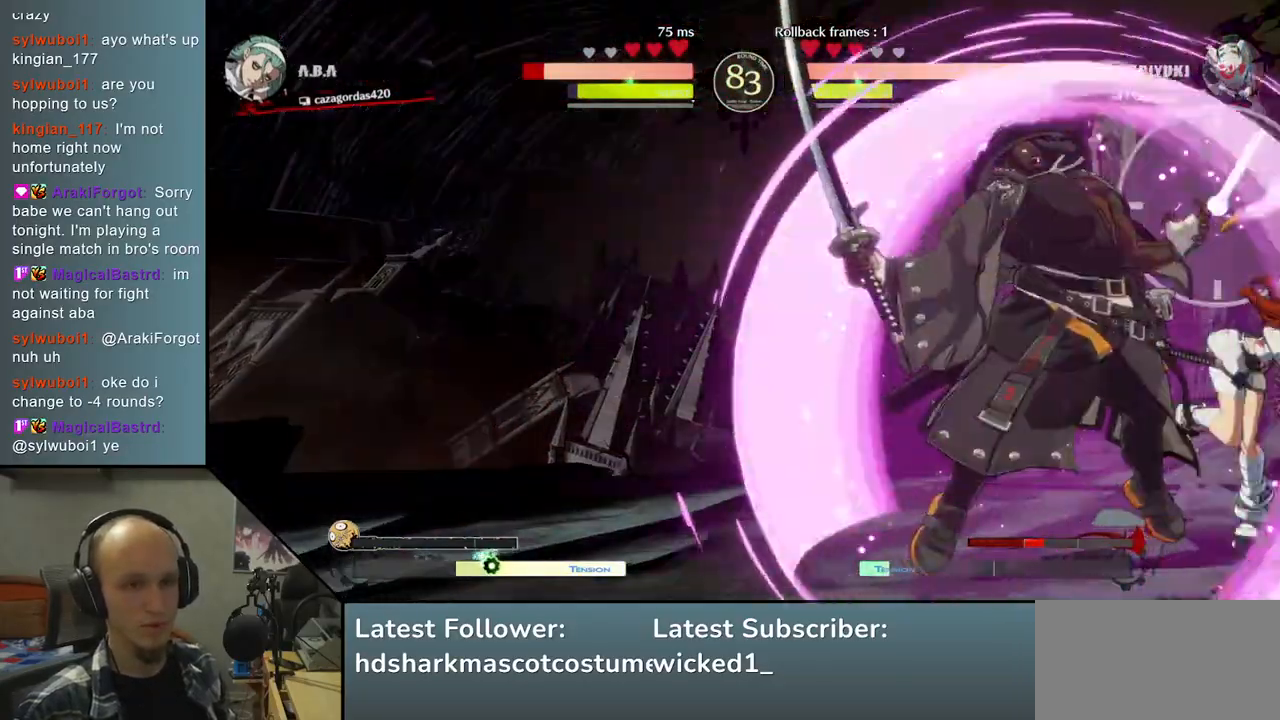
{"buttons": ["TRIANGLE"], "left_stick": "center", "right_stick": "center", "events": [[33, "TRIANGLE", "up"], [133, "TRIANGLE", "down"], [217, "TRIANGLE", "up"], [317, "TRIANGLE", "down"], [400, "TRIANGLE", "up"], [500, "TRIANGLE", "down"]]}
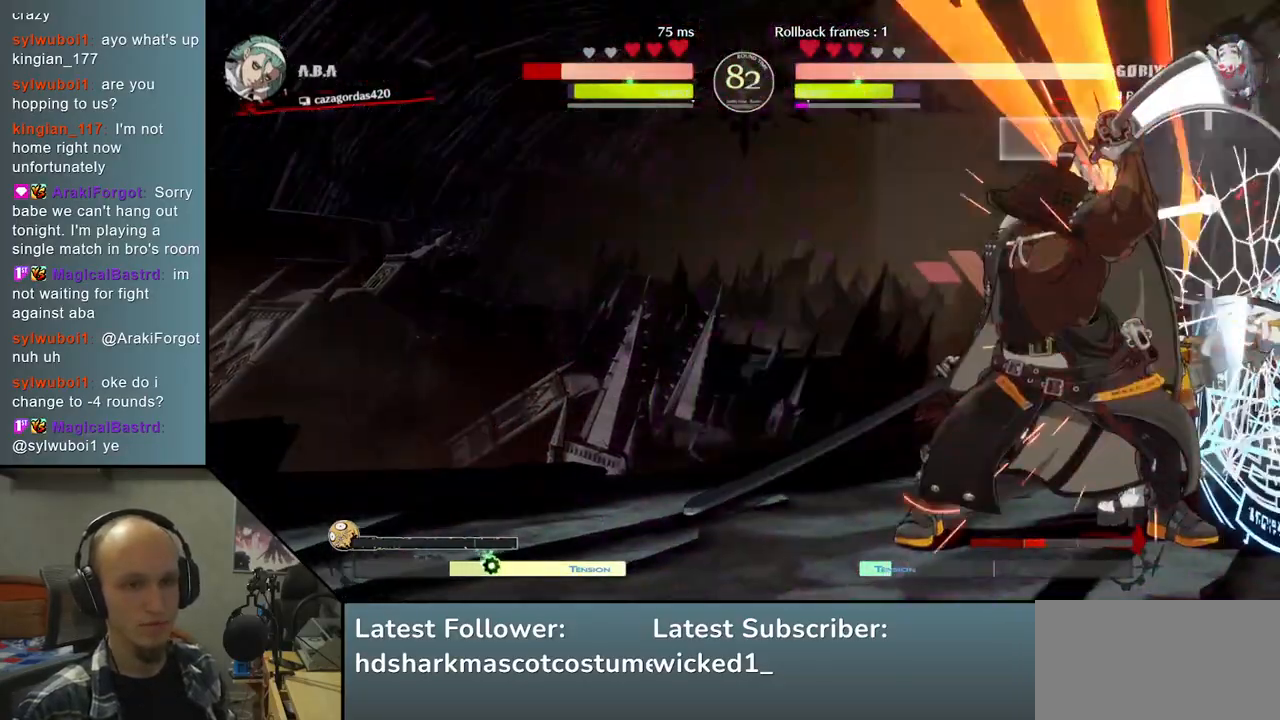
{"buttons": [], "left_stick": "center", "right_stick": "center", "events": [[83, "TRIANGLE", "up"], [200, "TRIANGLE", "down"], [283, "TRIANGLE", "up"], [400, "TRIANGLE", "down"], [467, "TRIANGLE", "up"]]}
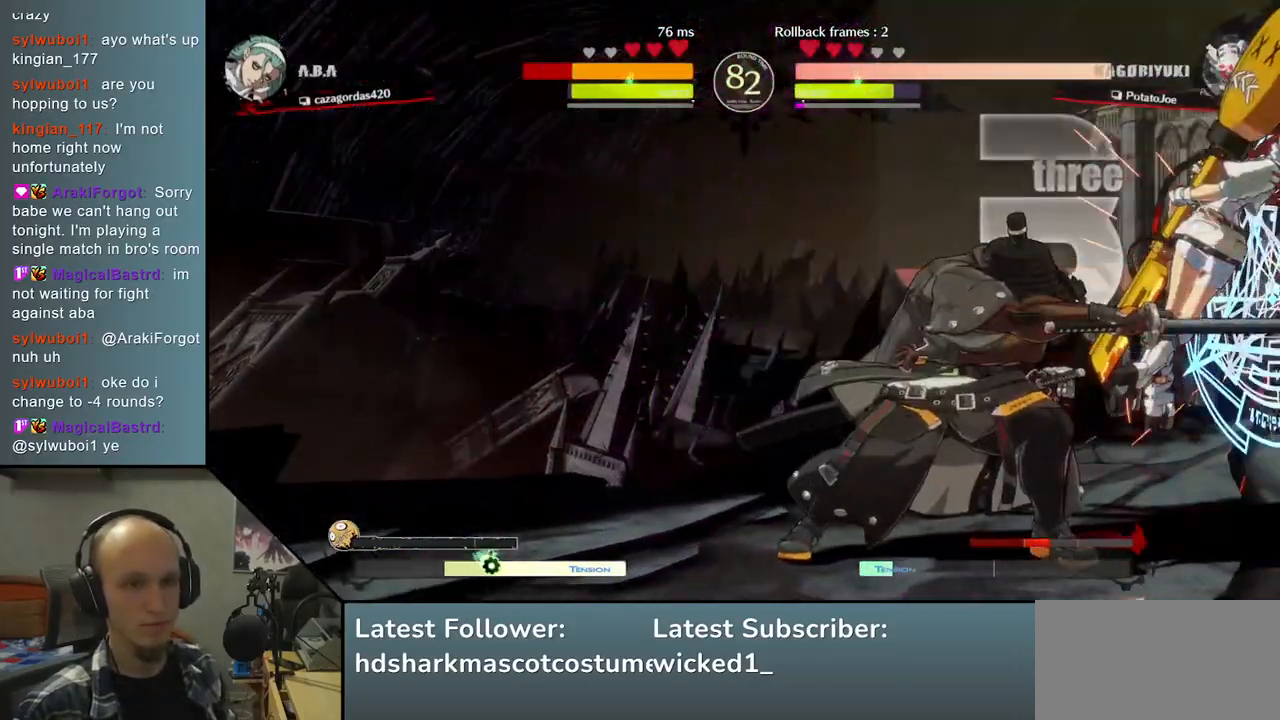
{"buttons": [], "left_stick": "center", "right_stick": "center", "events": [[67, "TRIANGLE", "down"], [167, "TRIANGLE", "up"], [317, "TRIANGLE", "down"], [433, "TRIANGLE", "up"]]}
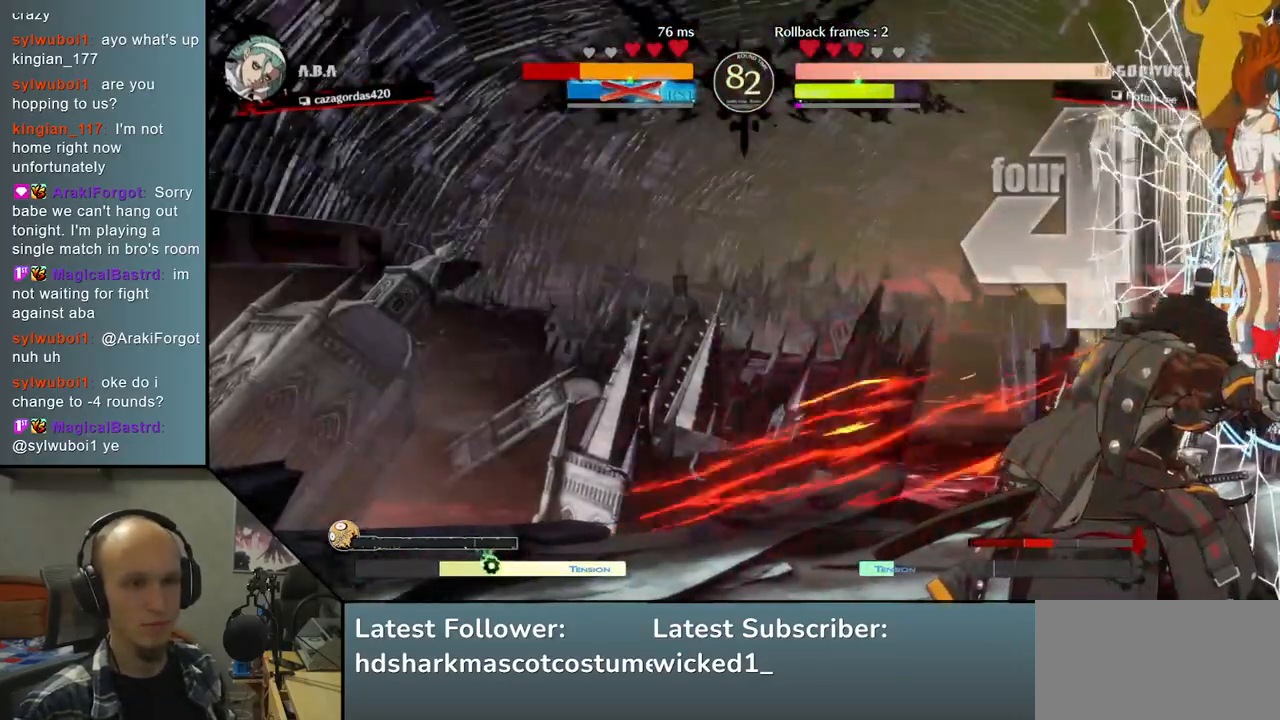
{"buttons": ["SQUARE"], "left_stick": "right", "right_stick": "right", "events": [[50, "TRIANGLE", "down"], [133, "TRIANGLE", "up"], [183, "left_stick", "right"], [183, "right_stick", "right"], [283, "SQUARE", "down"], [383, "SQUARE", "up"], [467, "SQUARE", "down"]]}
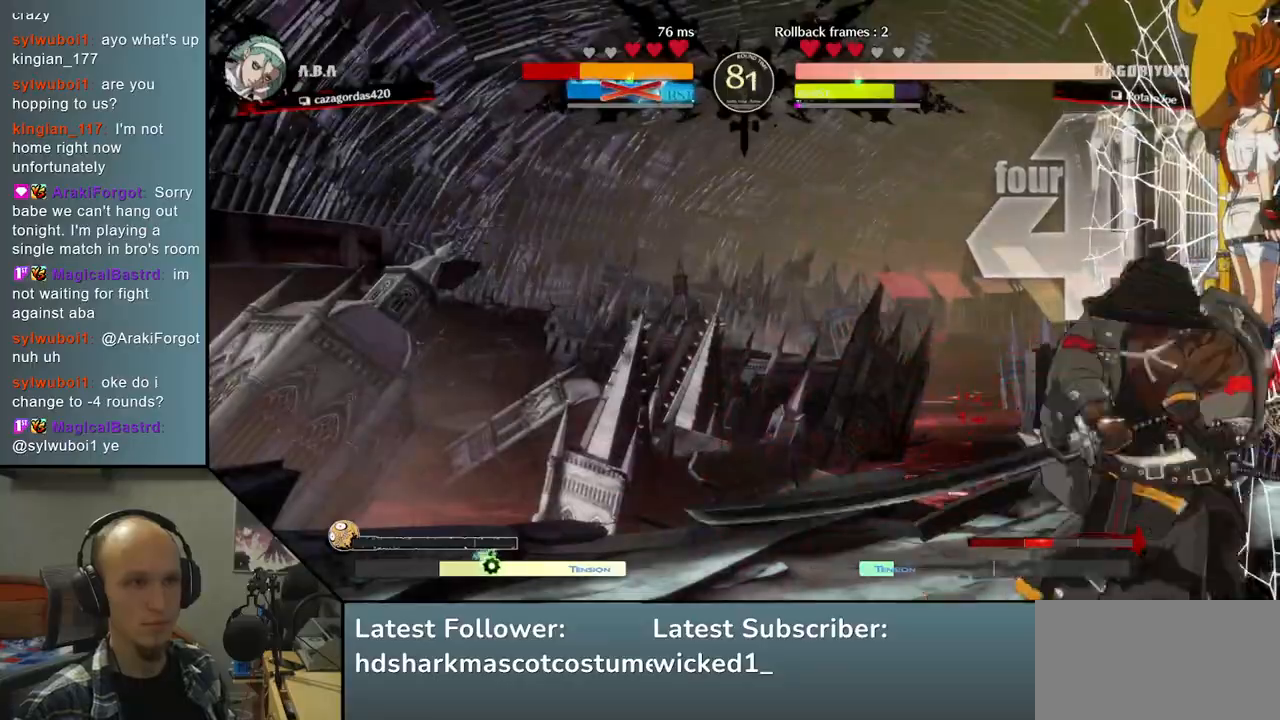
{"buttons": [], "left_stick": "right", "right_stick": "right", "events": [[17, "SQUARE", "up"], [100, "SQUARE", "down"], [150, "SQUARE", "up"], [233, "SQUARE", "down"], [350, "SQUARE", "up"]]}
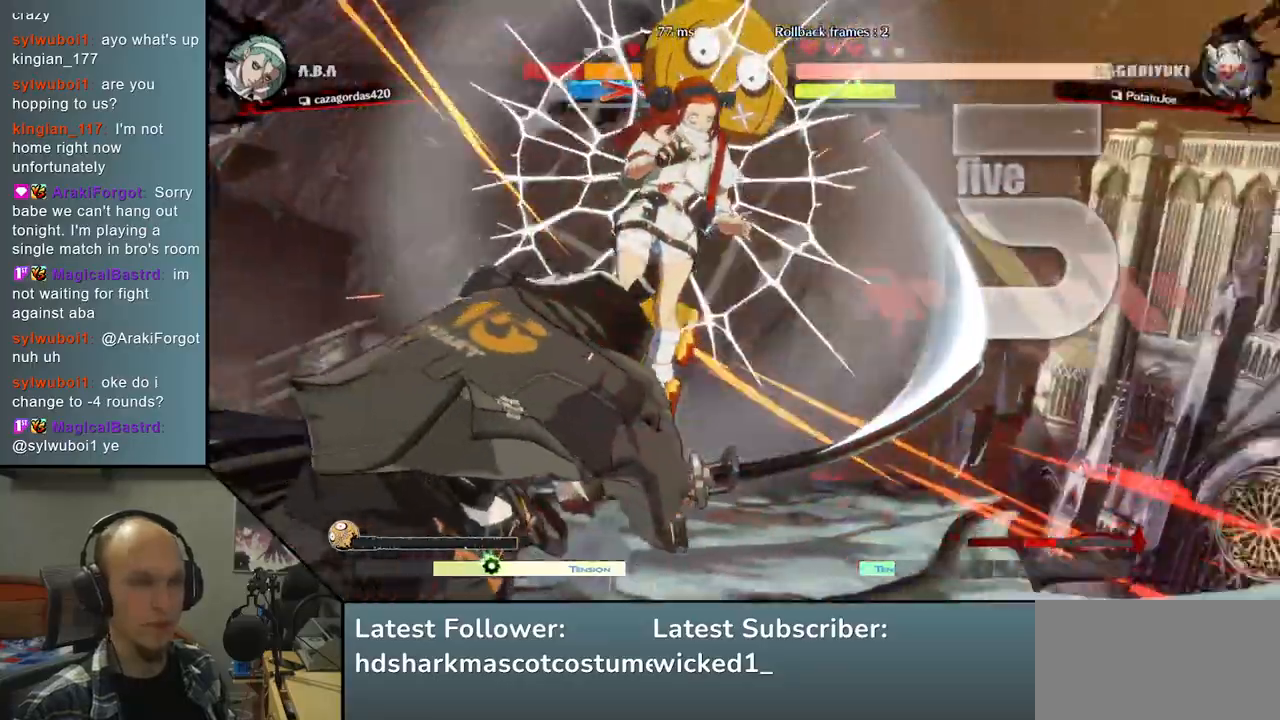
{"buttons": [], "left_stick": "center", "right_stick": "center", "events": [[67, "left_stick", "center"], [67, "right_stick", "center"]]}
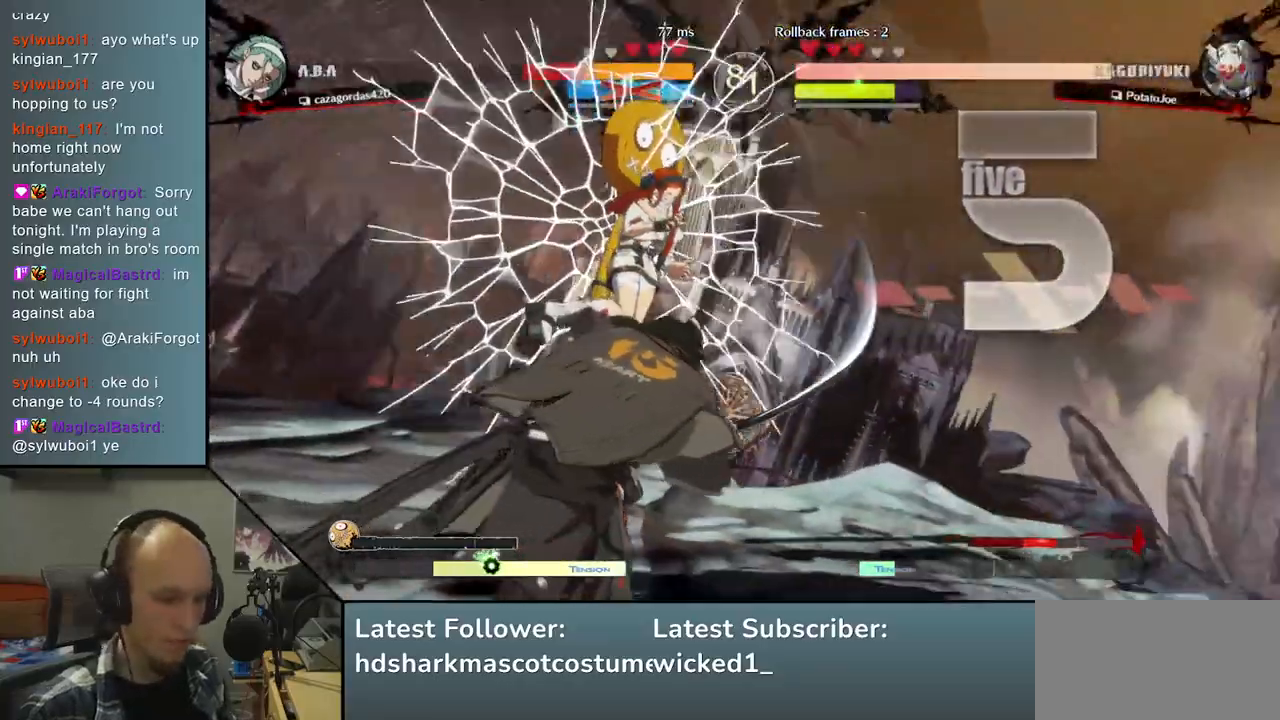
{"buttons": [], "left_stick": "center", "right_stick": "center", "events": []}
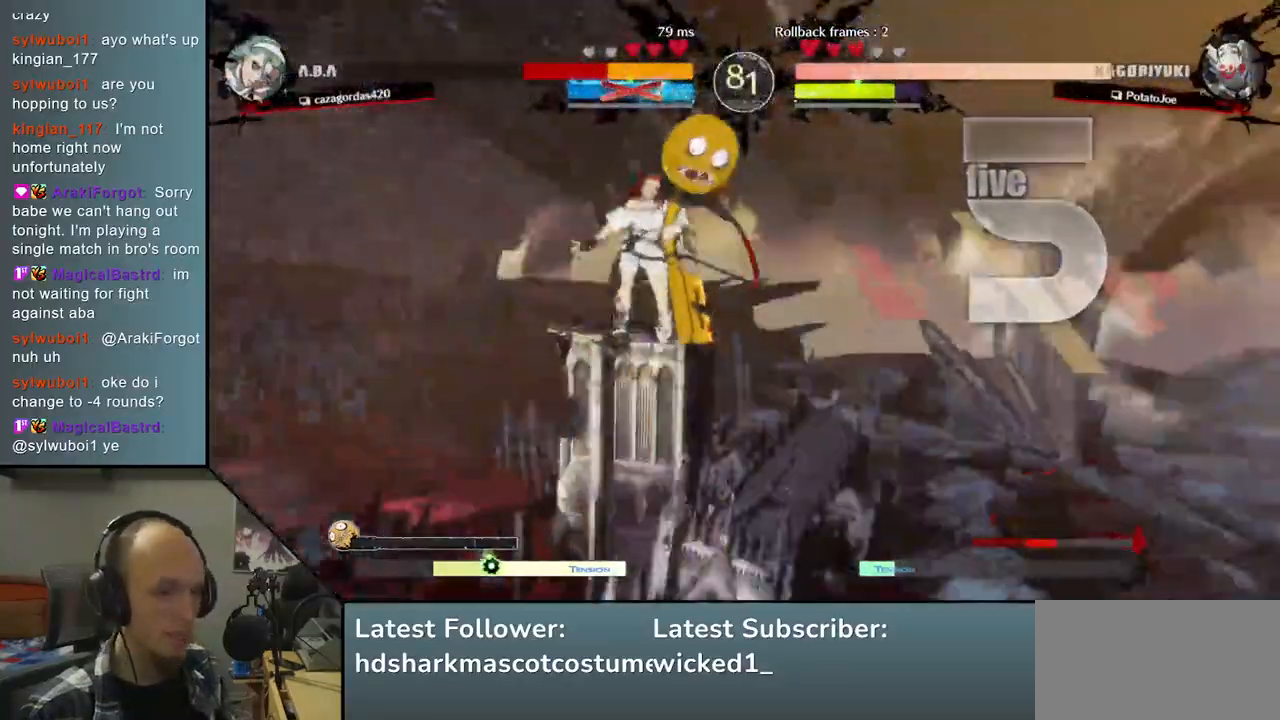
{"buttons": [], "left_stick": "center", "right_stick": "center", "events": []}
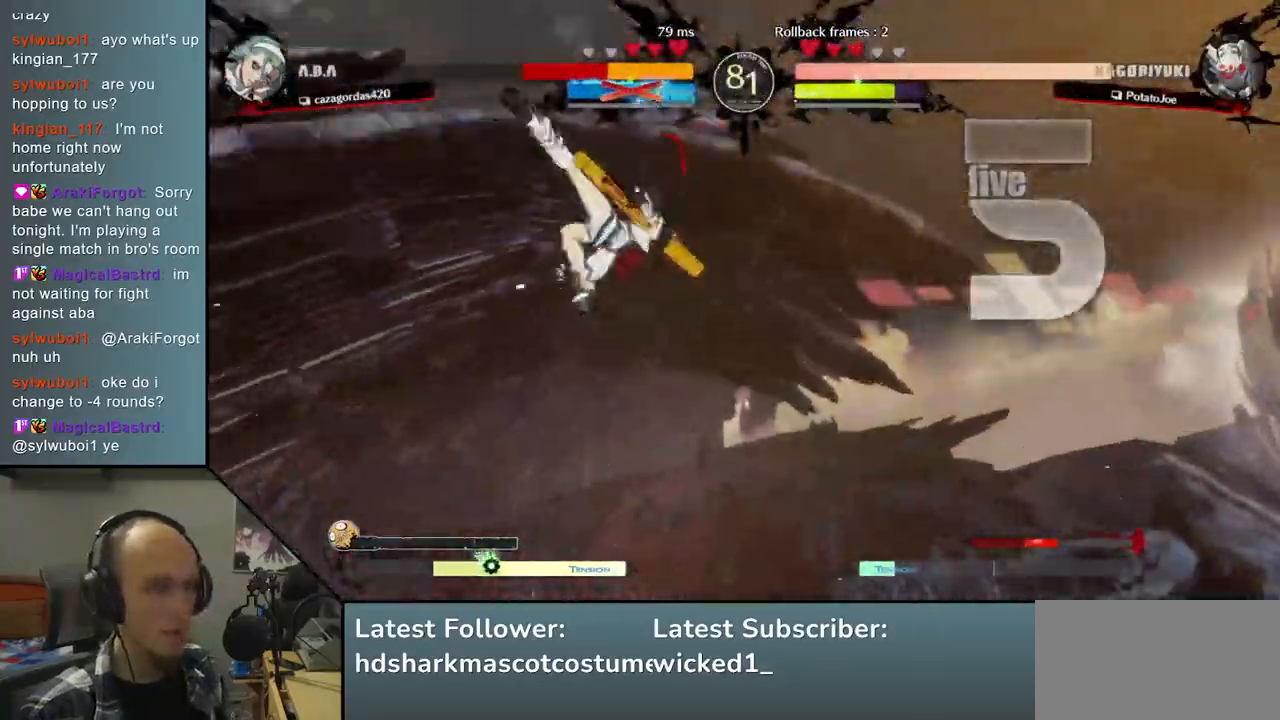
{"buttons": [], "left_stick": "down", "right_stick": "down", "events": [[417, "left_stick", "down"], [417, "right_stick", "down"]]}
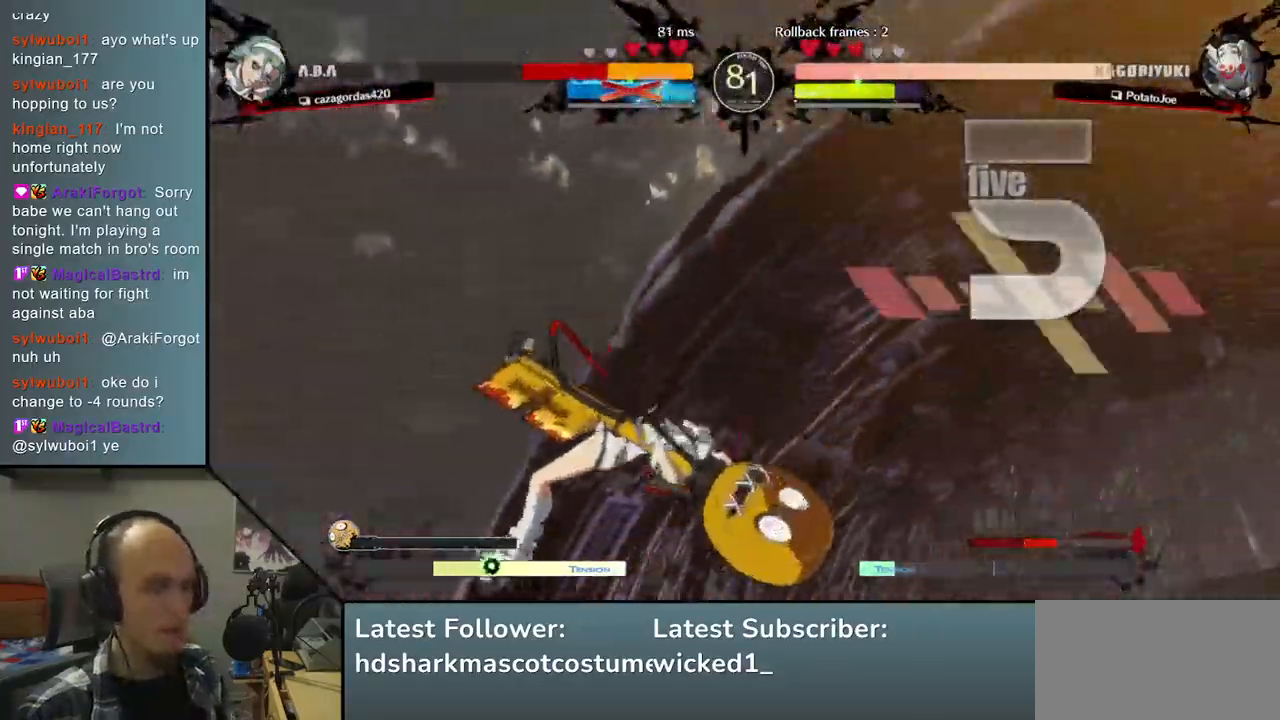
{"buttons": [], "left_stick": "down", "right_stick": "down", "events": []}